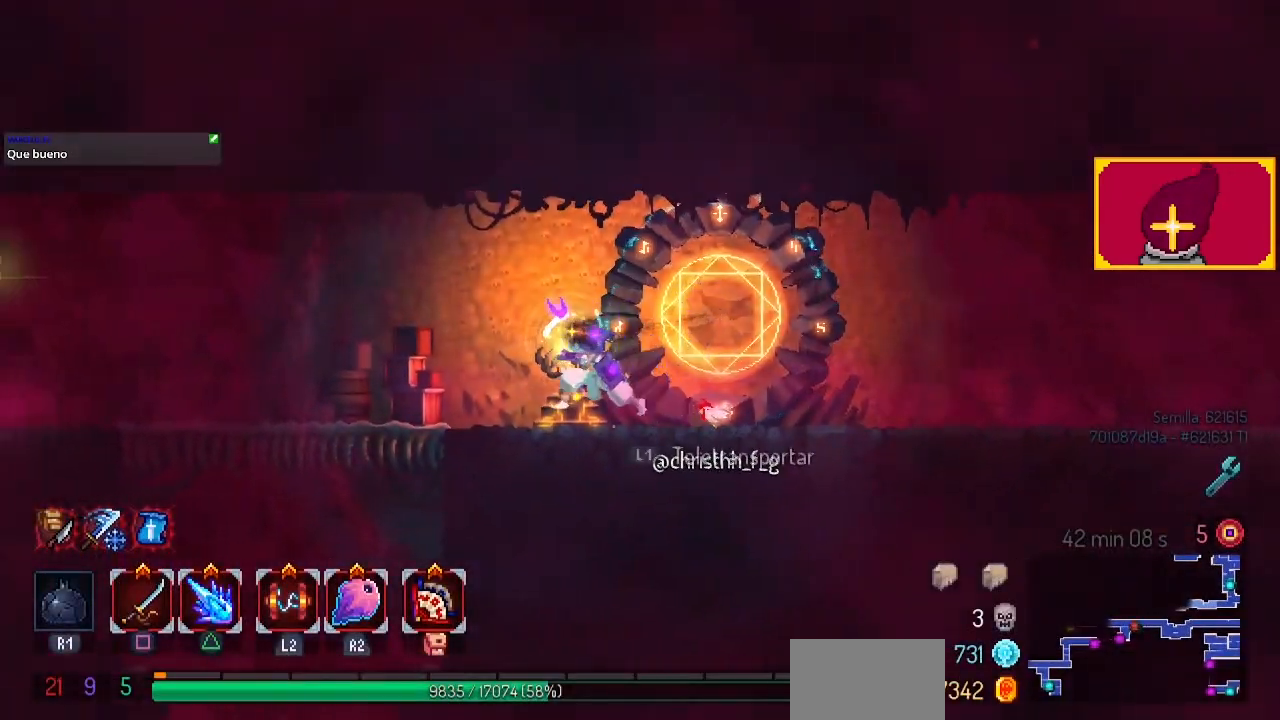
Gameplay with a controller (PlayStation layout); each line is a JSON object with the inputs held at the frame after it. "events" lists button and stick changes between this image and that frame as [ms after this image, input, new state], when the widget could be followed in between. Not read: R1.
{"buttons": ["DPAD_LEFT"], "left_stick": "center", "right_stick": "center", "events": []}
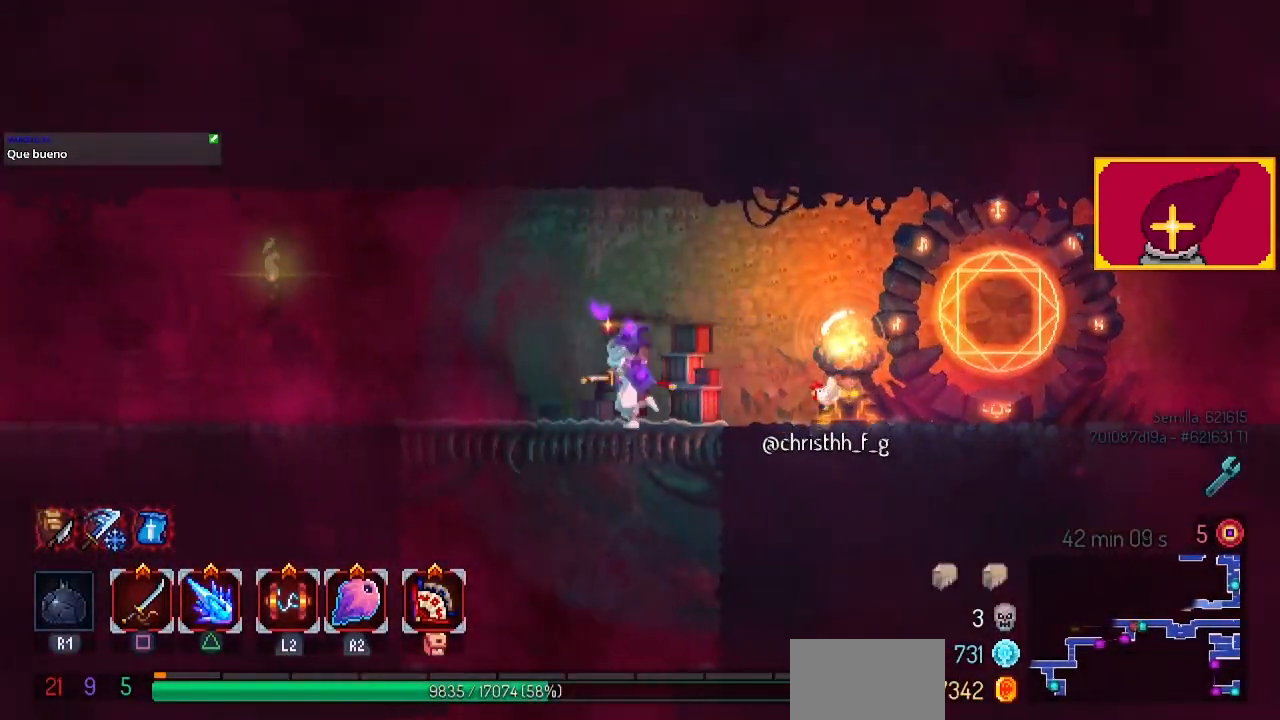
{"buttons": ["DPAD_LEFT"], "left_stick": "center", "right_stick": "center", "events": []}
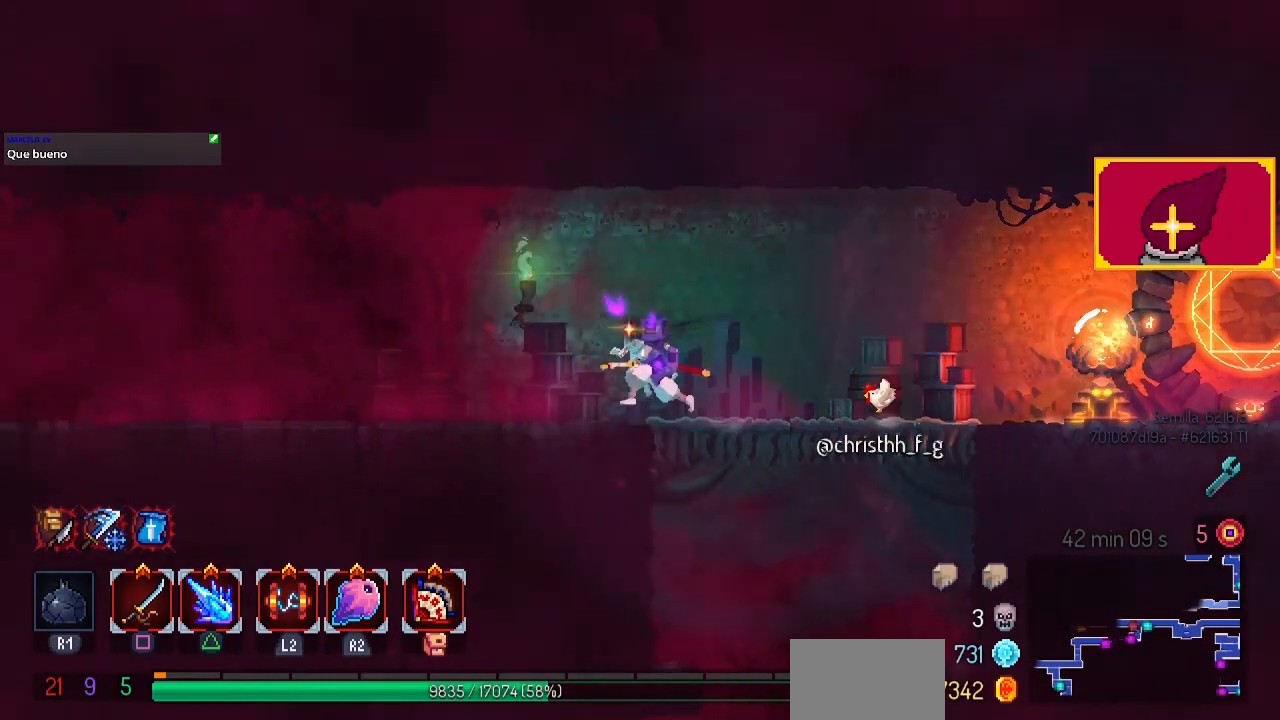
{"buttons": ["DPAD_LEFT"], "left_stick": "center", "right_stick": "center", "events": [[133, "CIRCLE", "down"], [300, "CIRCLE", "up"]]}
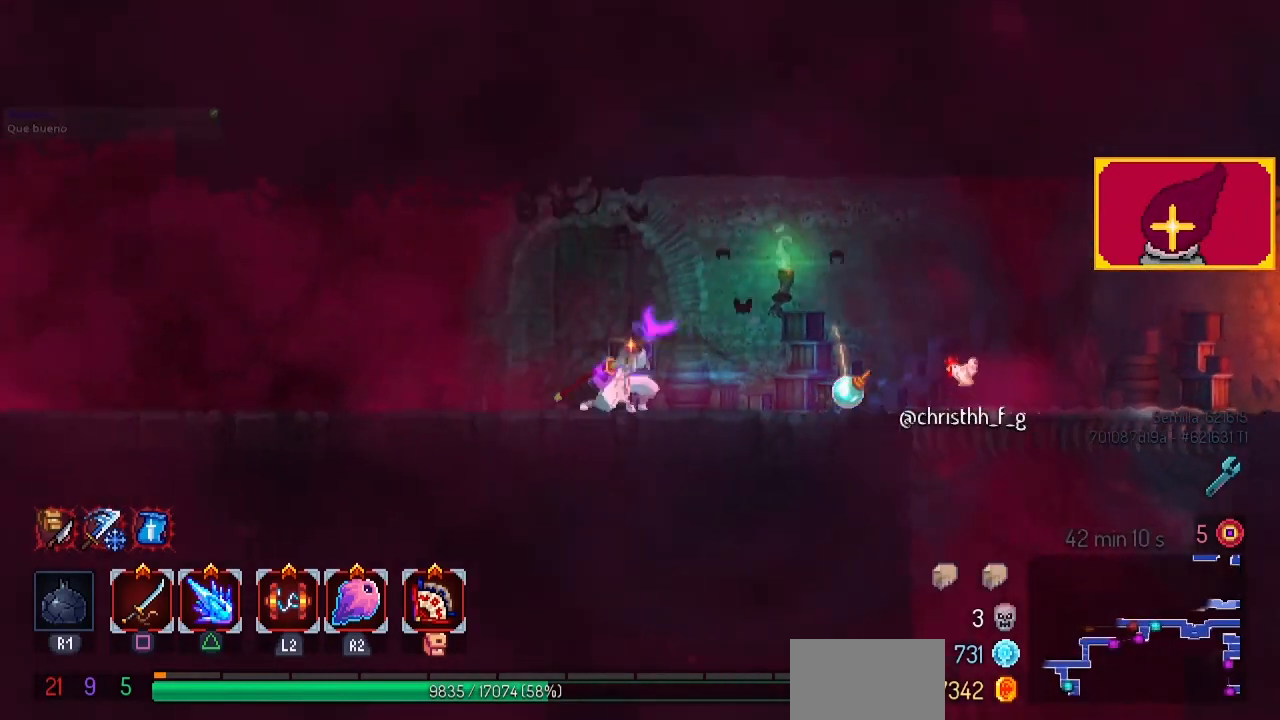
{"buttons": ["DPAD_LEFT"], "left_stick": "center", "right_stick": "center", "events": []}
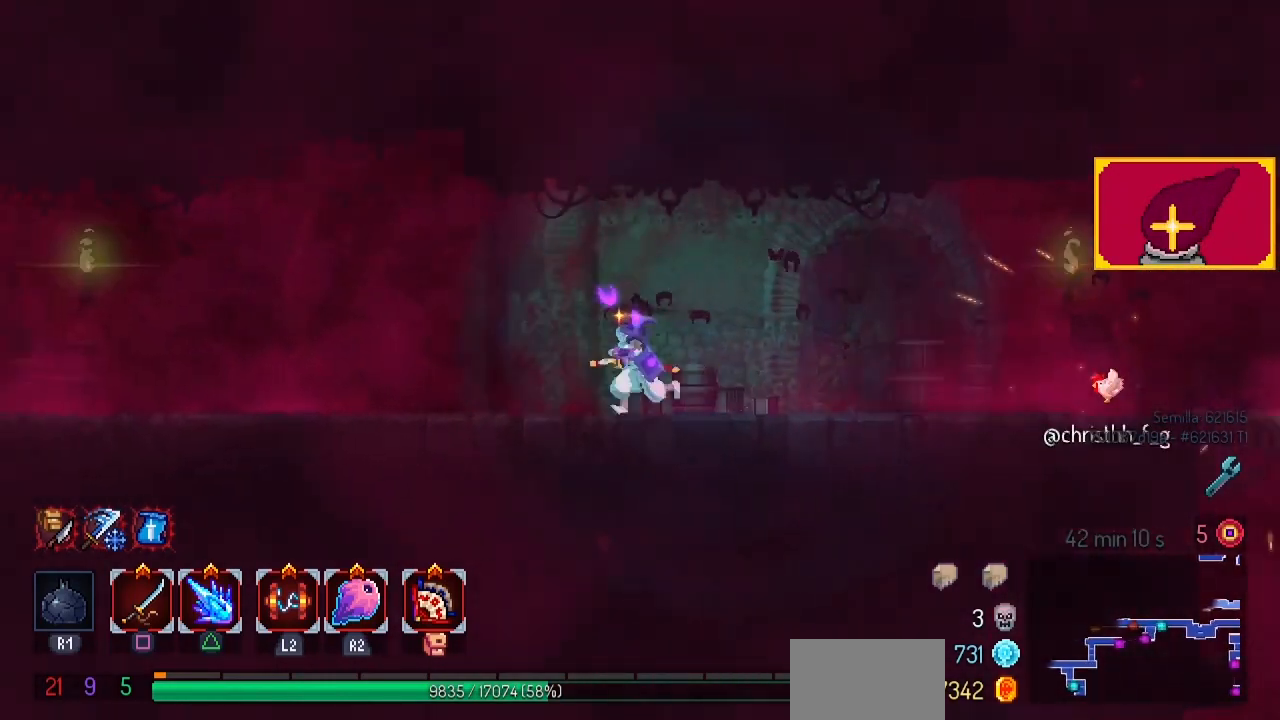
{"buttons": ["DPAD_LEFT"], "left_stick": "center", "right_stick": "center", "events": [[33, "CIRCLE", "down"], [167, "CIRCLE", "up"]]}
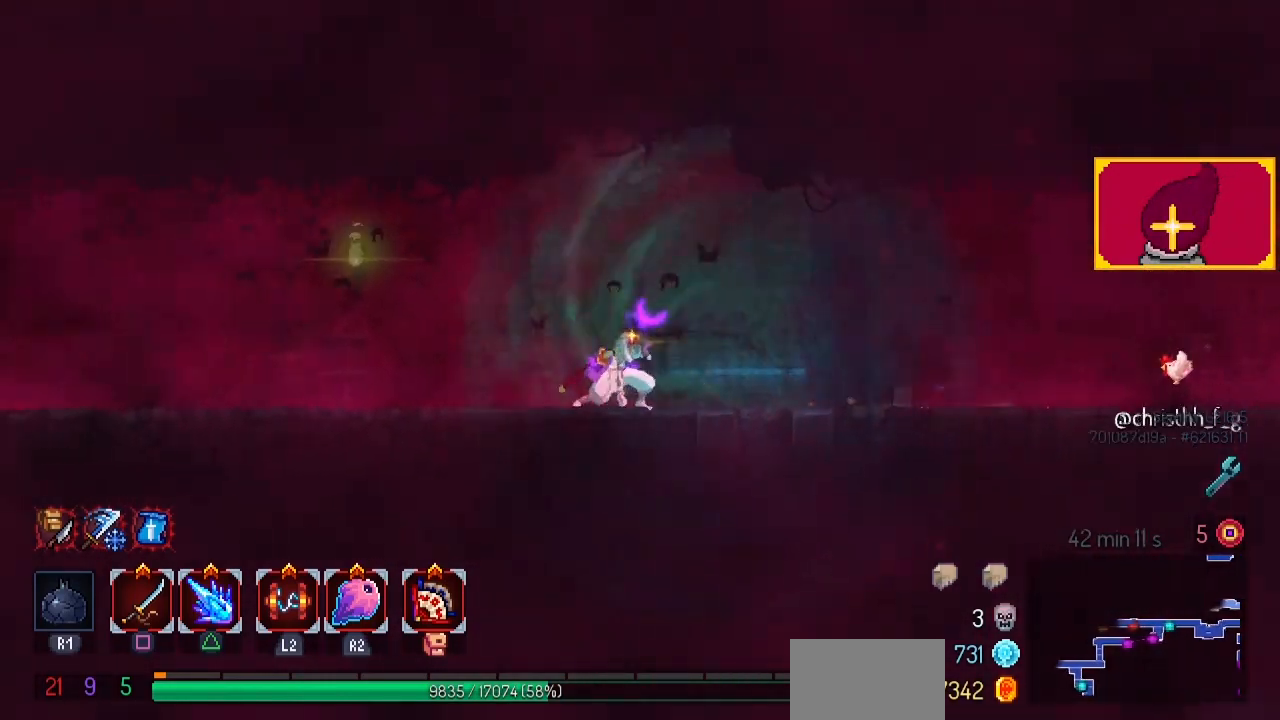
{"buttons": ["CIRCLE", "DPAD_LEFT"], "left_stick": "center", "right_stick": "center", "events": [[400, "CIRCLE", "down"]]}
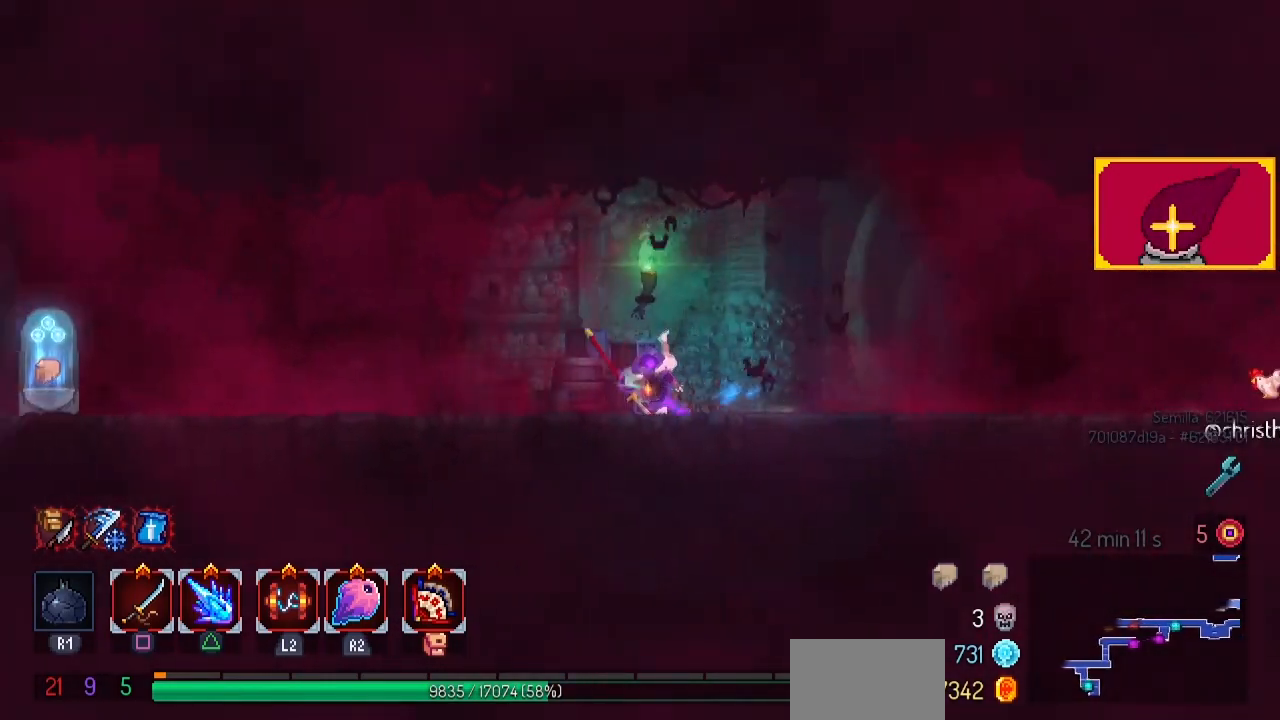
{"buttons": ["DPAD_LEFT"], "left_stick": "center", "right_stick": "center", "events": [[67, "CIRCLE", "up"]]}
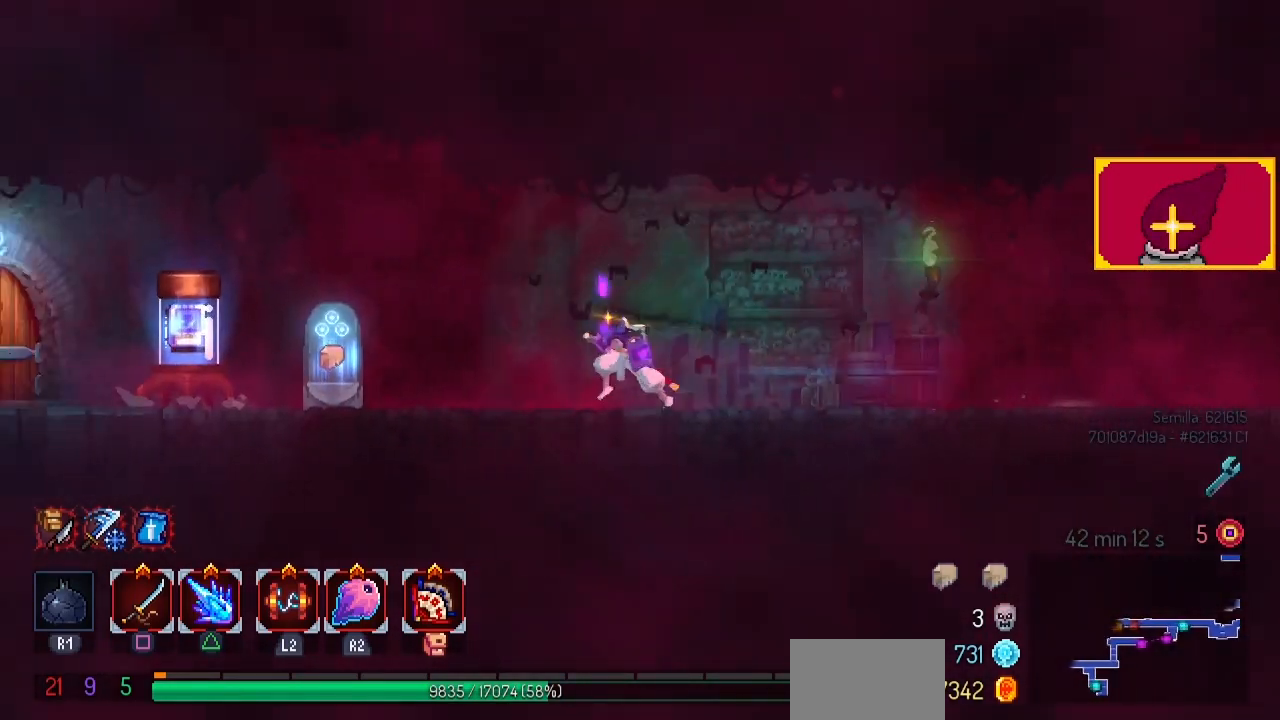
{"buttons": ["L1"], "left_stick": "center", "right_stick": "center", "events": [[200, "CIRCLE", "down"], [233, "CIRCLE", "up"], [333, "L1", "down"], [500, "DPAD_LEFT", "up"]]}
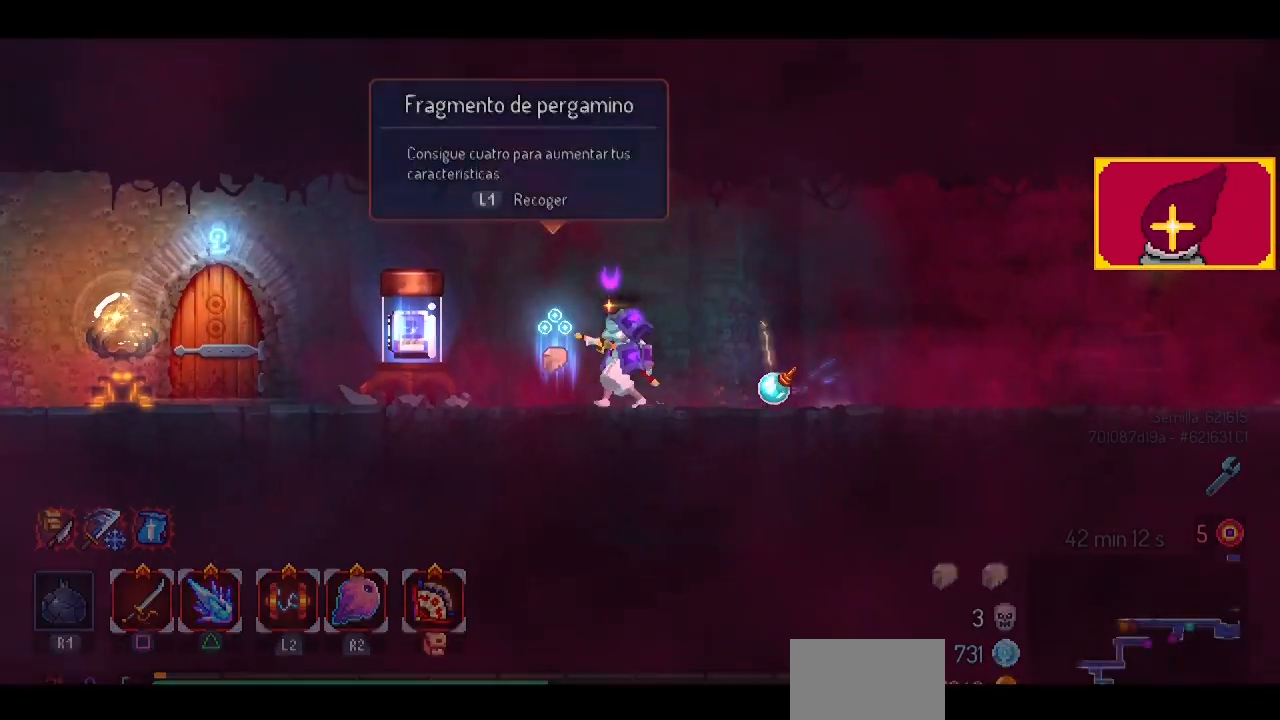
{"buttons": [], "left_stick": "center", "right_stick": "center", "events": [[33, "L1", "up"]]}
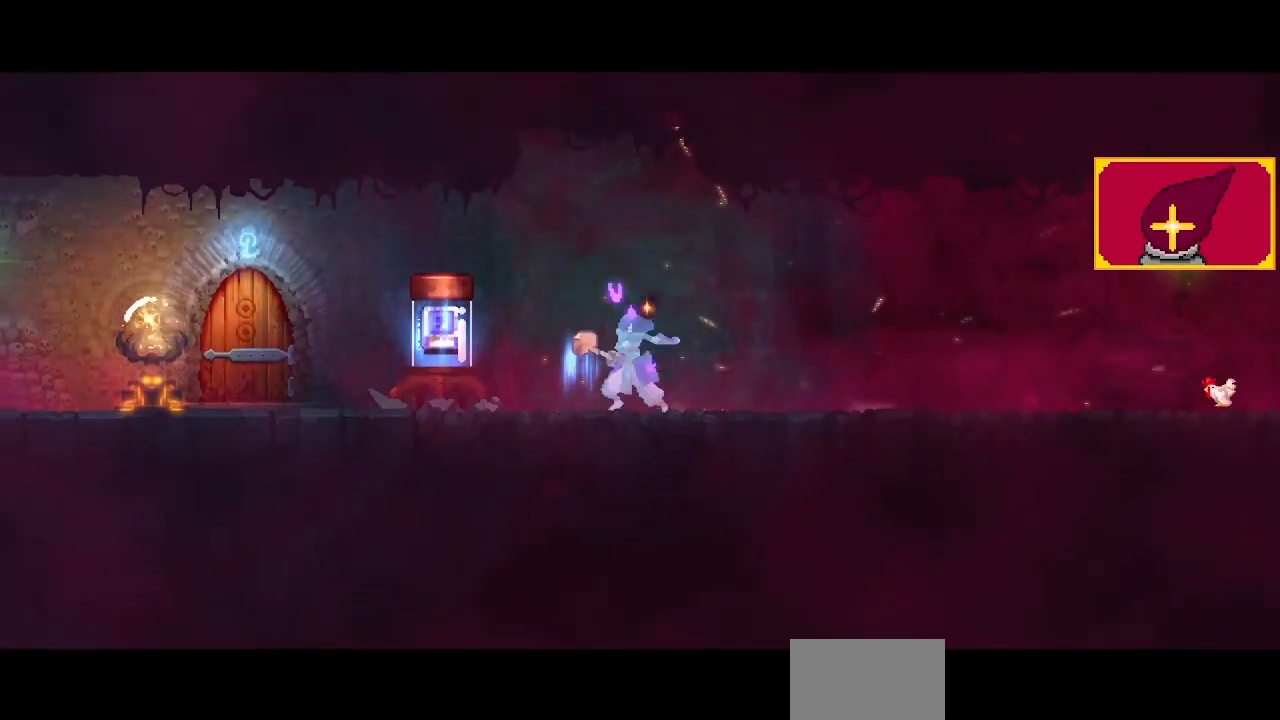
{"buttons": ["DPAD_LEFT"], "left_stick": "center", "right_stick": "center", "events": [[233, "DPAD_LEFT", "down"]]}
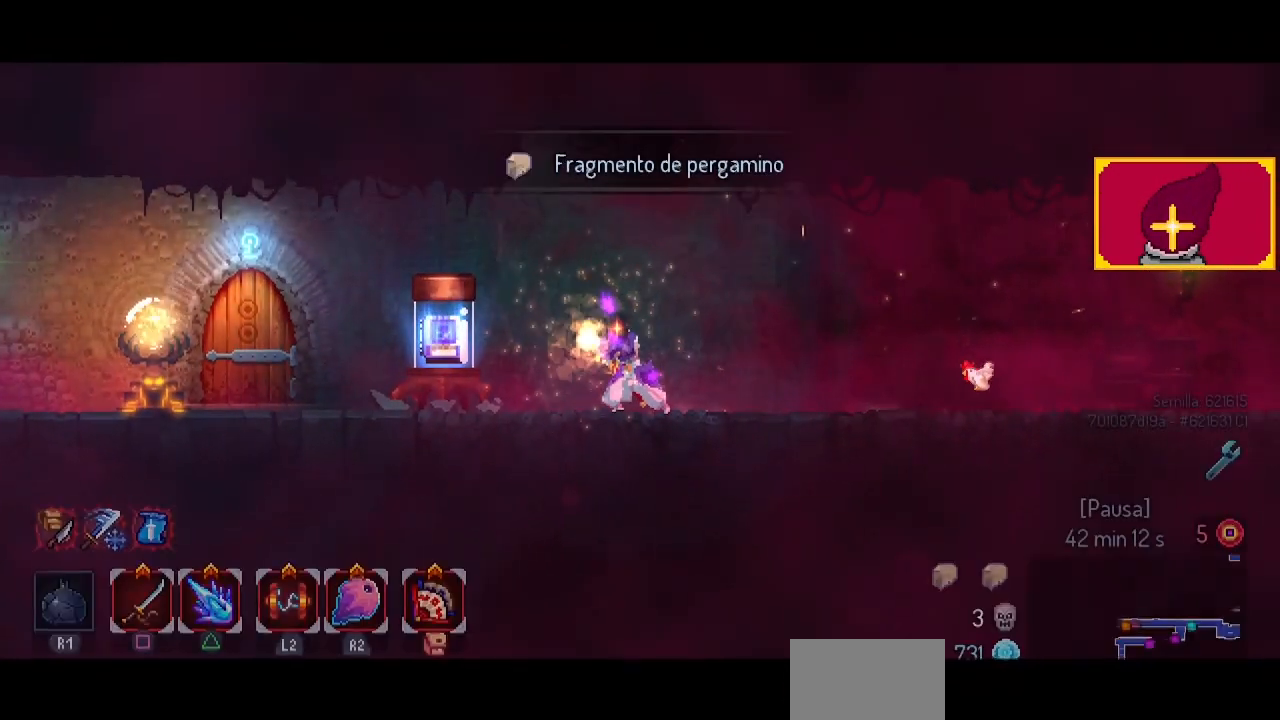
{"buttons": ["L1", "DPAD_LEFT"], "left_stick": "center", "right_stick": "center", "events": [[133, "L1", "down"], [233, "L1", "up"], [333, "L1", "down"], [367, "L1", "up"], [500, "L1", "down"]]}
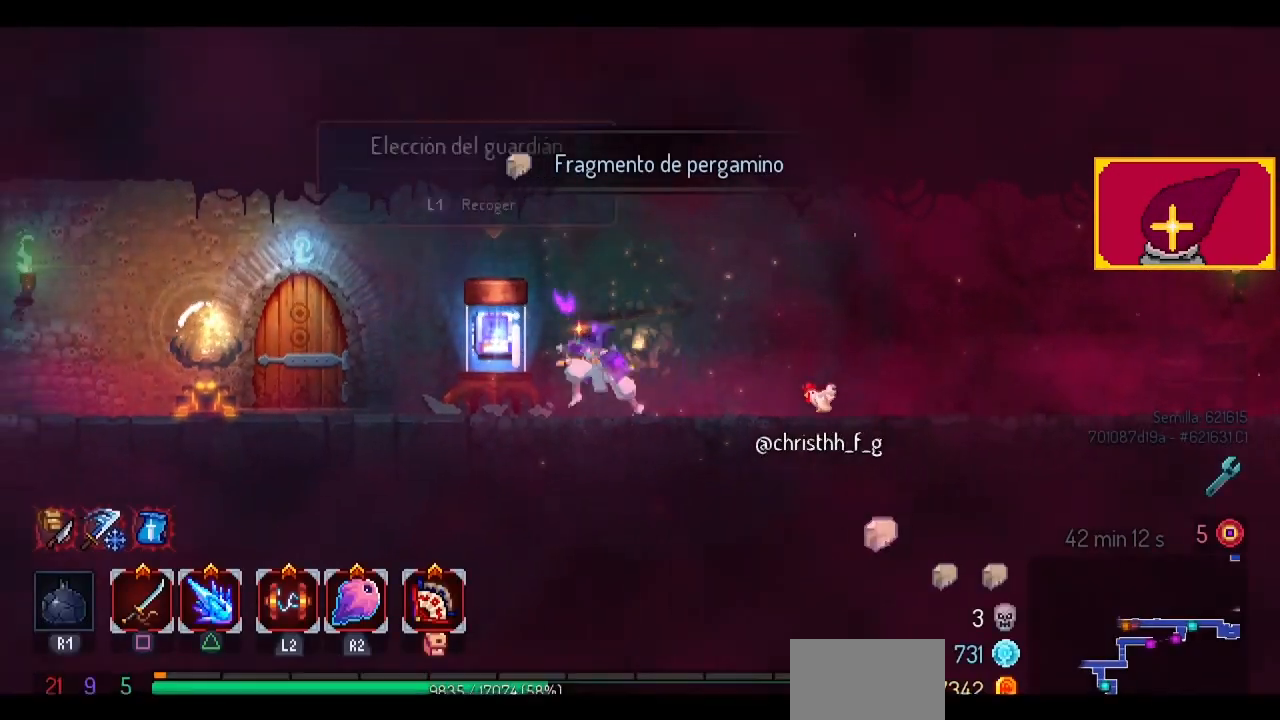
{"buttons": [], "left_stick": "center", "right_stick": "center", "events": [[67, "L1", "up"], [133, "DPAD_LEFT", "up"]]}
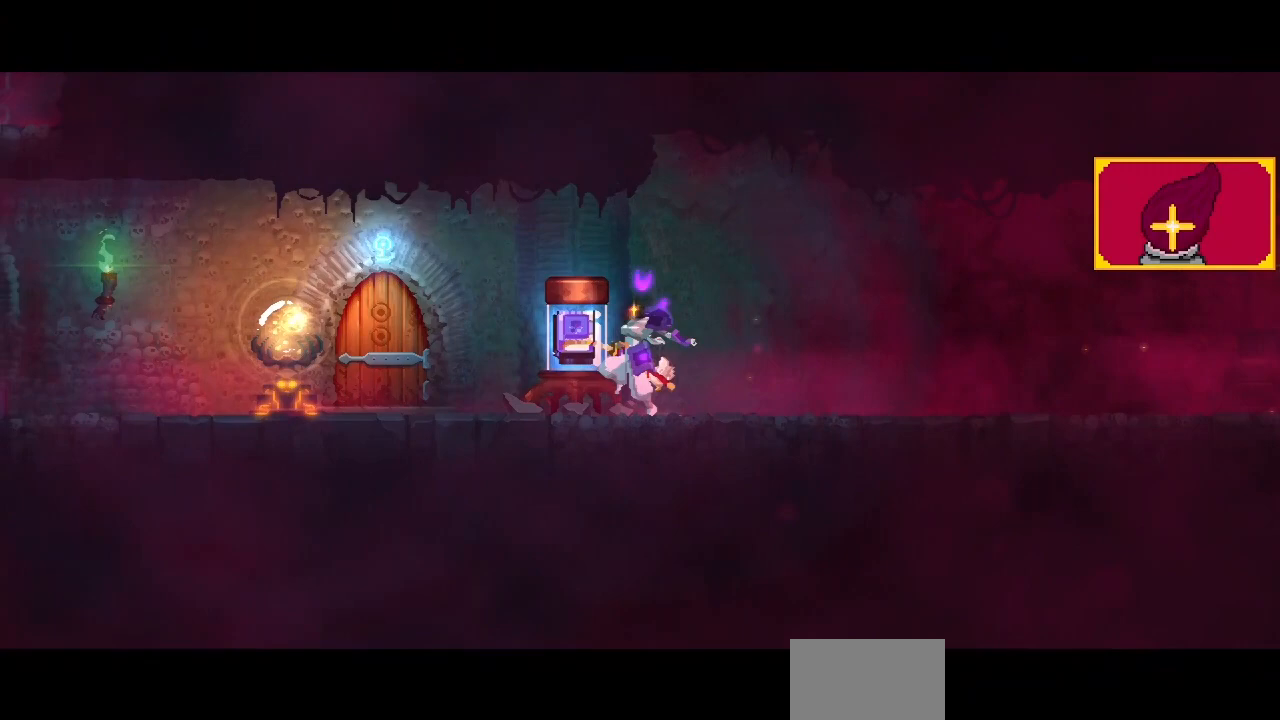
{"buttons": ["DPAD_LEFT"], "left_stick": "center", "right_stick": "center", "events": [[500, "DPAD_LEFT", "down"]]}
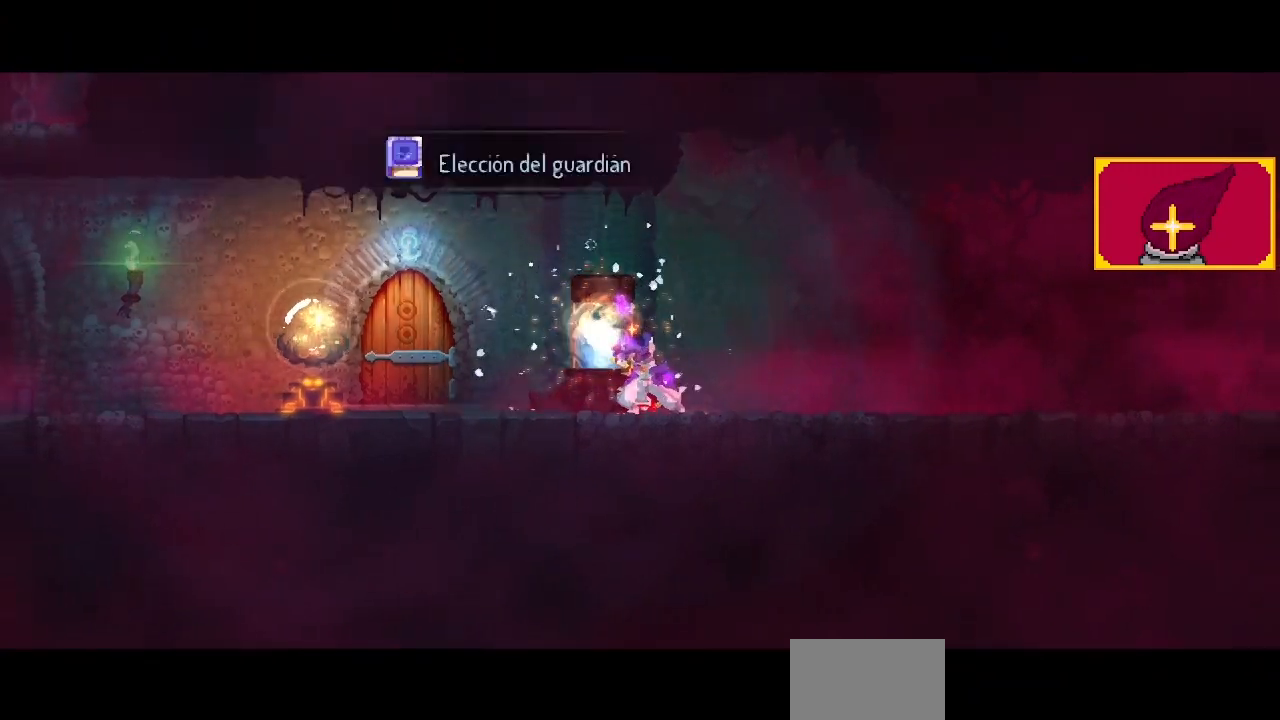
{"buttons": ["DPAD_LEFT"], "left_stick": "center", "right_stick": "center", "events": []}
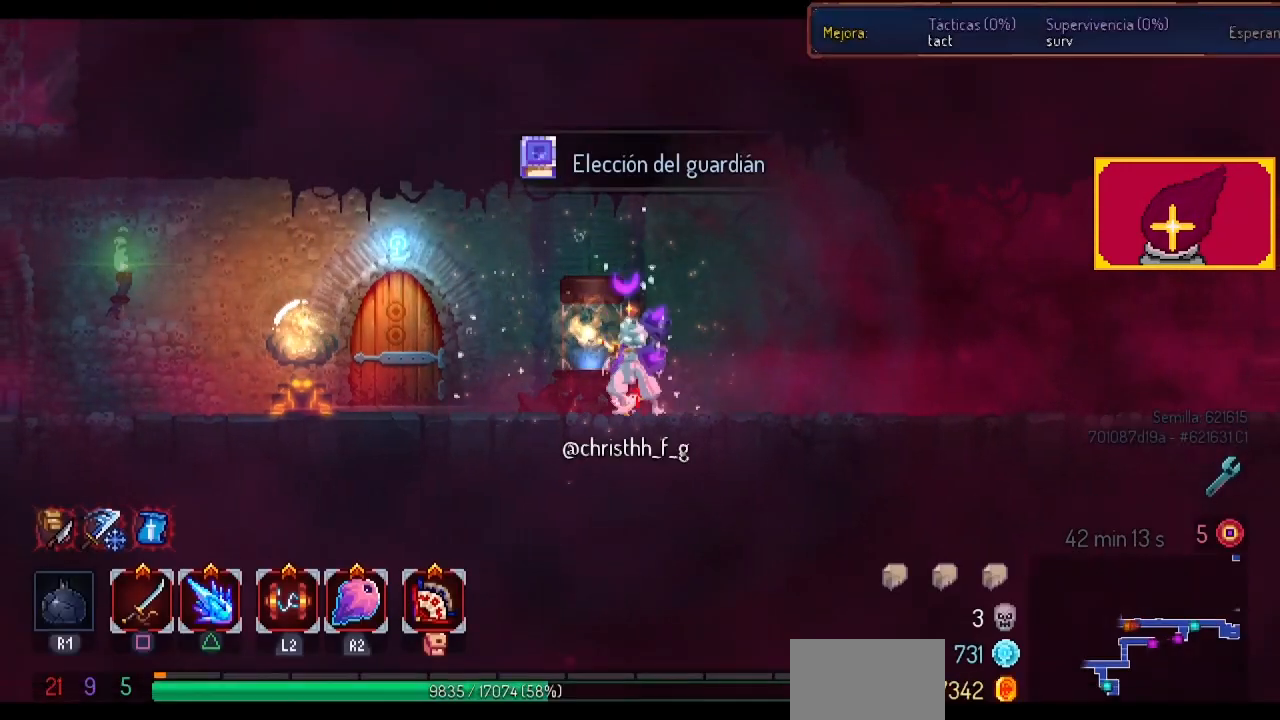
{"buttons": [], "left_stick": "center", "right_stick": "center", "events": [[433, "L1", "down"], [500, "DPAD_LEFT", "up"], [500, "L1", "up"]]}
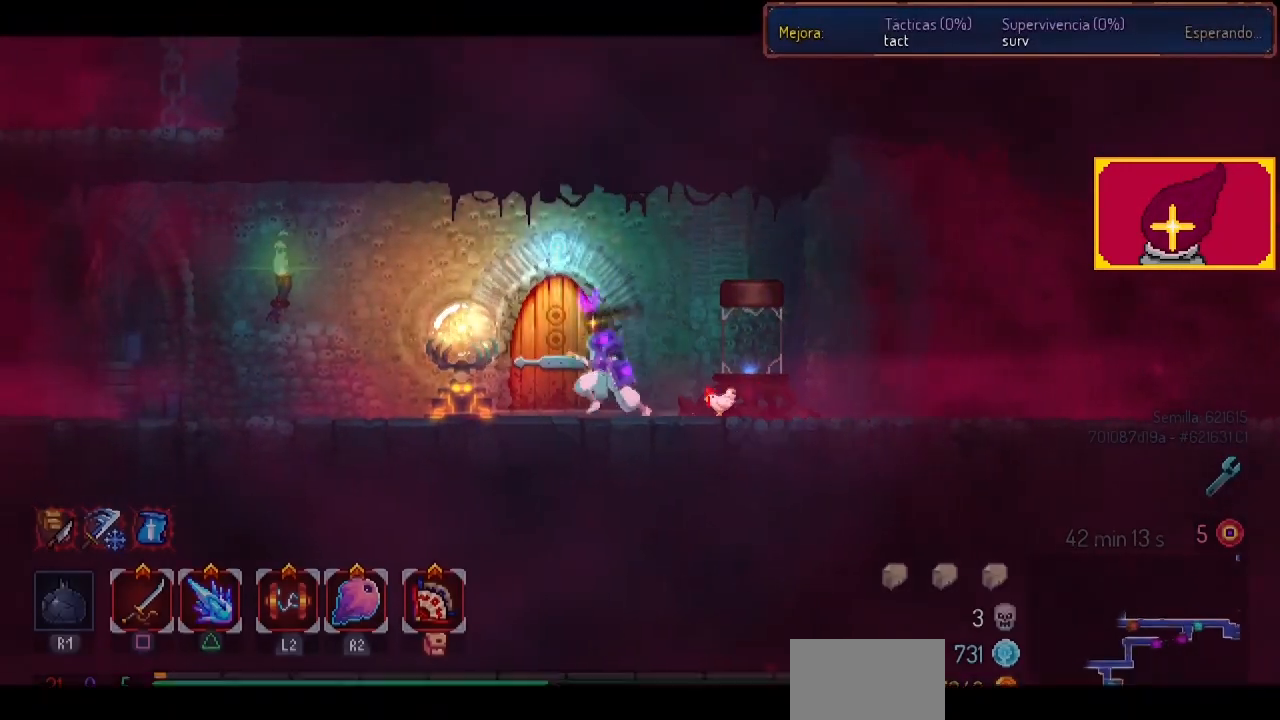
{"buttons": [], "left_stick": "center", "right_stick": "center", "events": []}
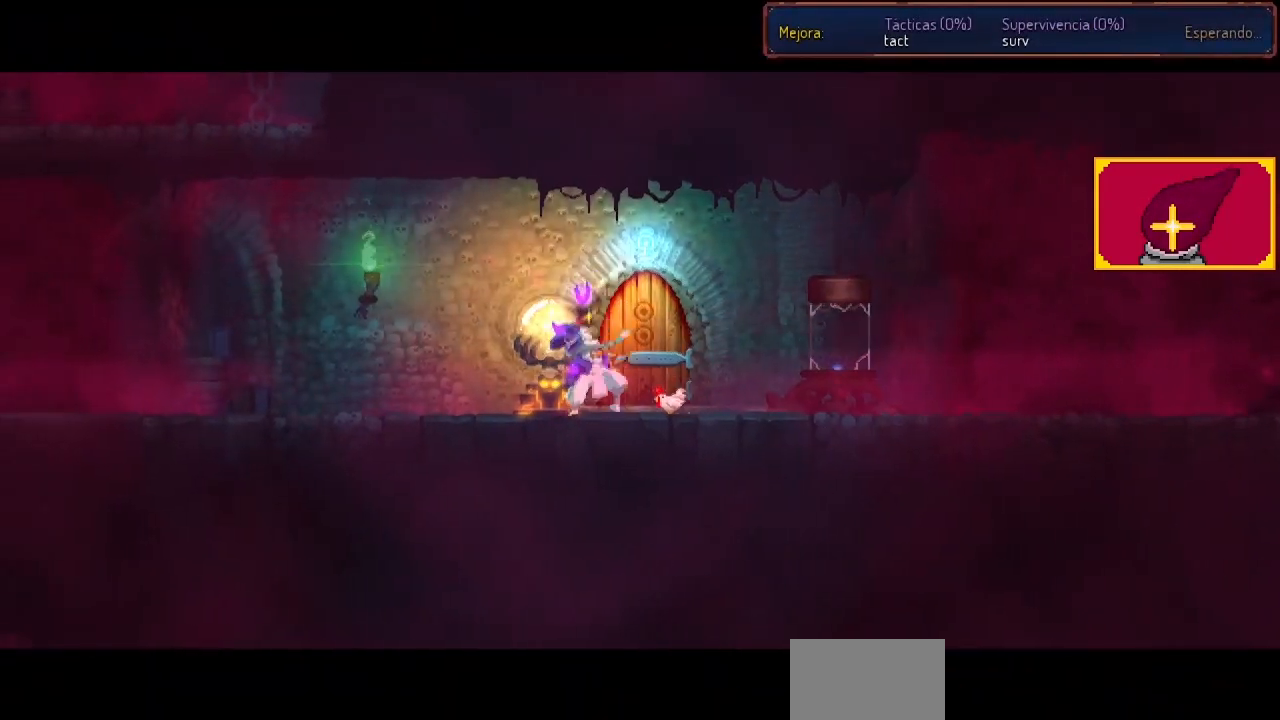
{"buttons": [], "left_stick": "center", "right_stick": "center", "events": []}
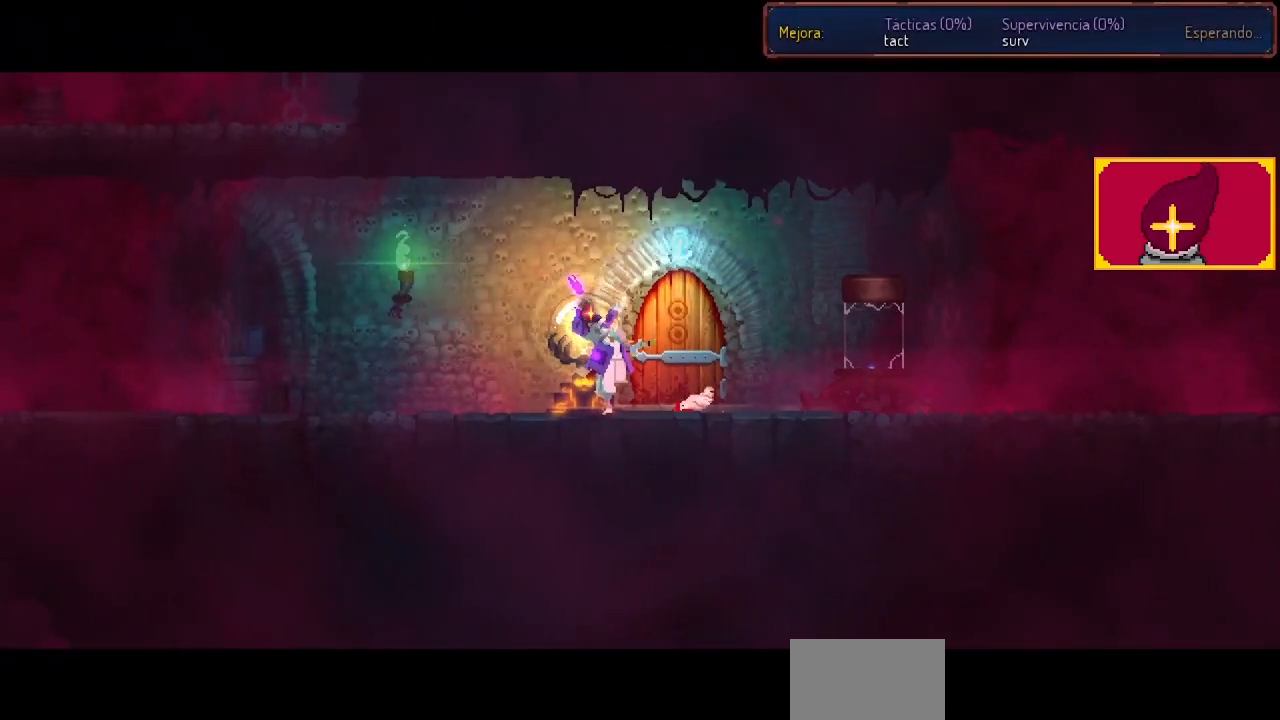
{"buttons": [], "left_stick": "center", "right_stick": "center", "events": []}
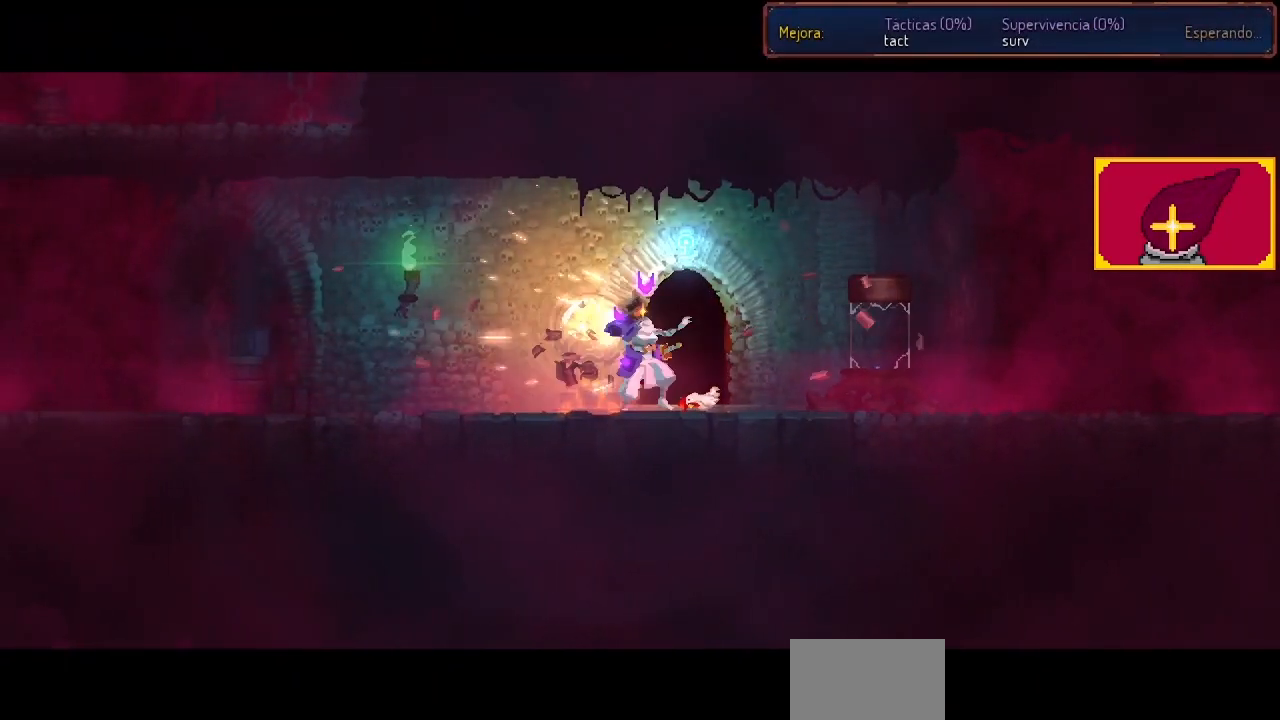
{"buttons": [], "left_stick": "center", "right_stick": "center", "events": []}
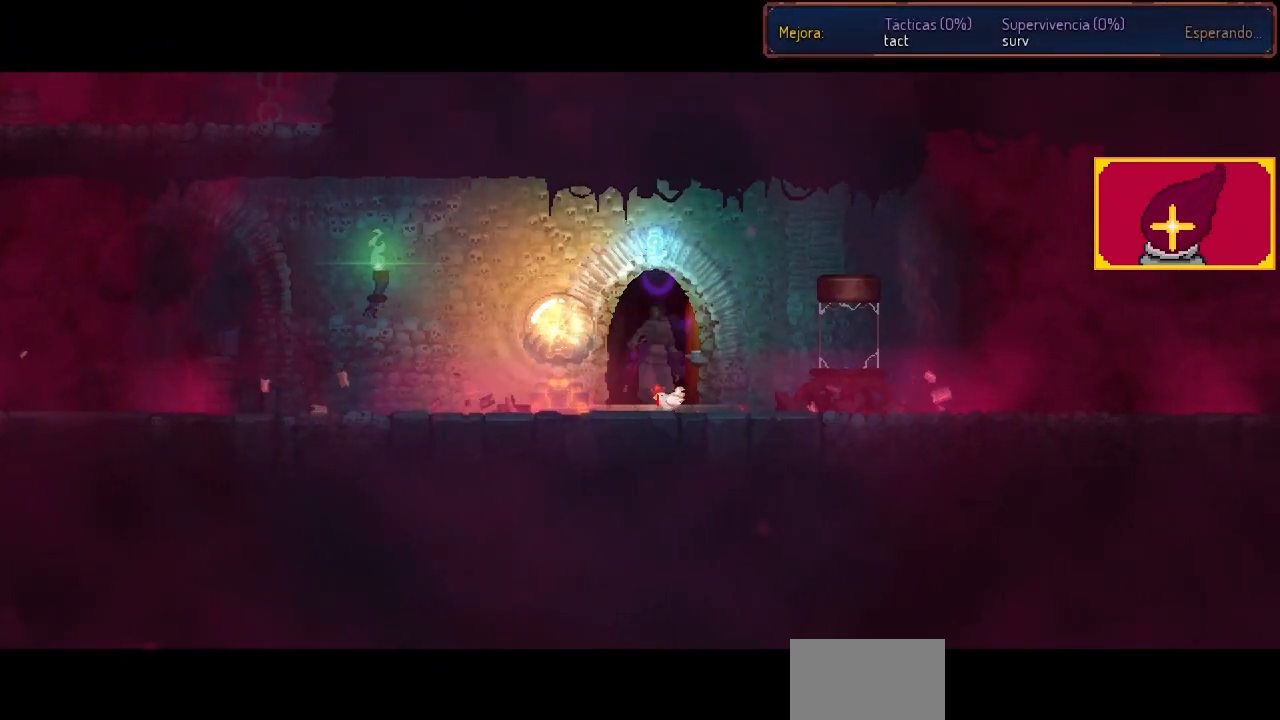
{"buttons": [], "left_stick": "center", "right_stick": "center", "events": []}
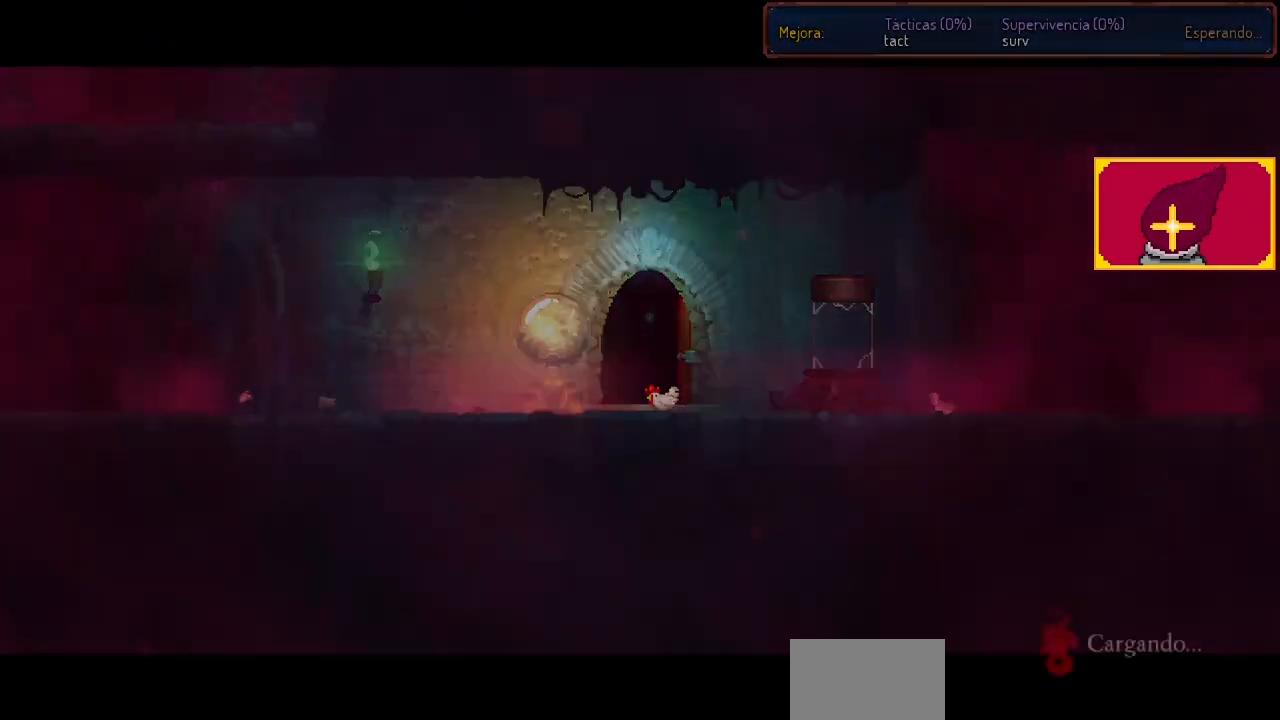
{"buttons": [], "left_stick": "center", "right_stick": "center", "events": []}
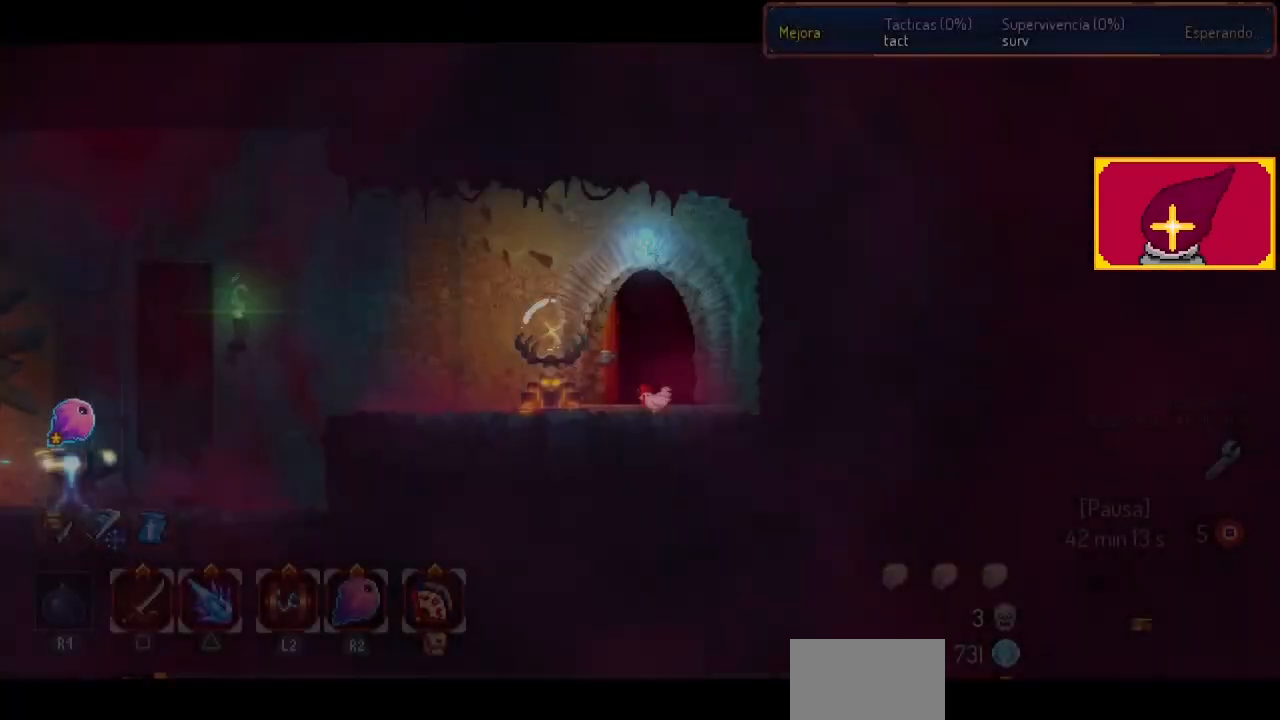
{"buttons": ["CIRCLE", "DPAD_LEFT"], "left_stick": "center", "right_stick": "center", "events": [[333, "DPAD_LEFT", "down"], [500, "CIRCLE", "down"]]}
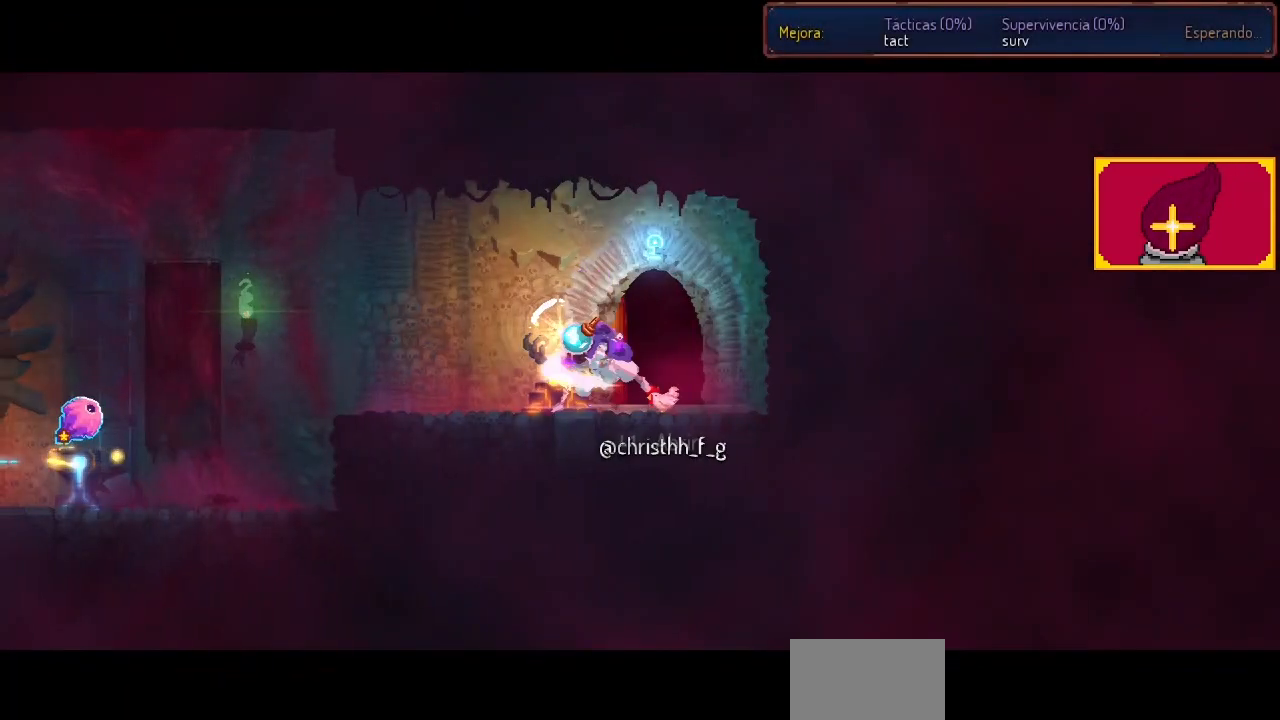
{"buttons": ["DPAD_LEFT"], "left_stick": "center", "right_stick": "center", "events": [[133, "CIRCLE", "up"]]}
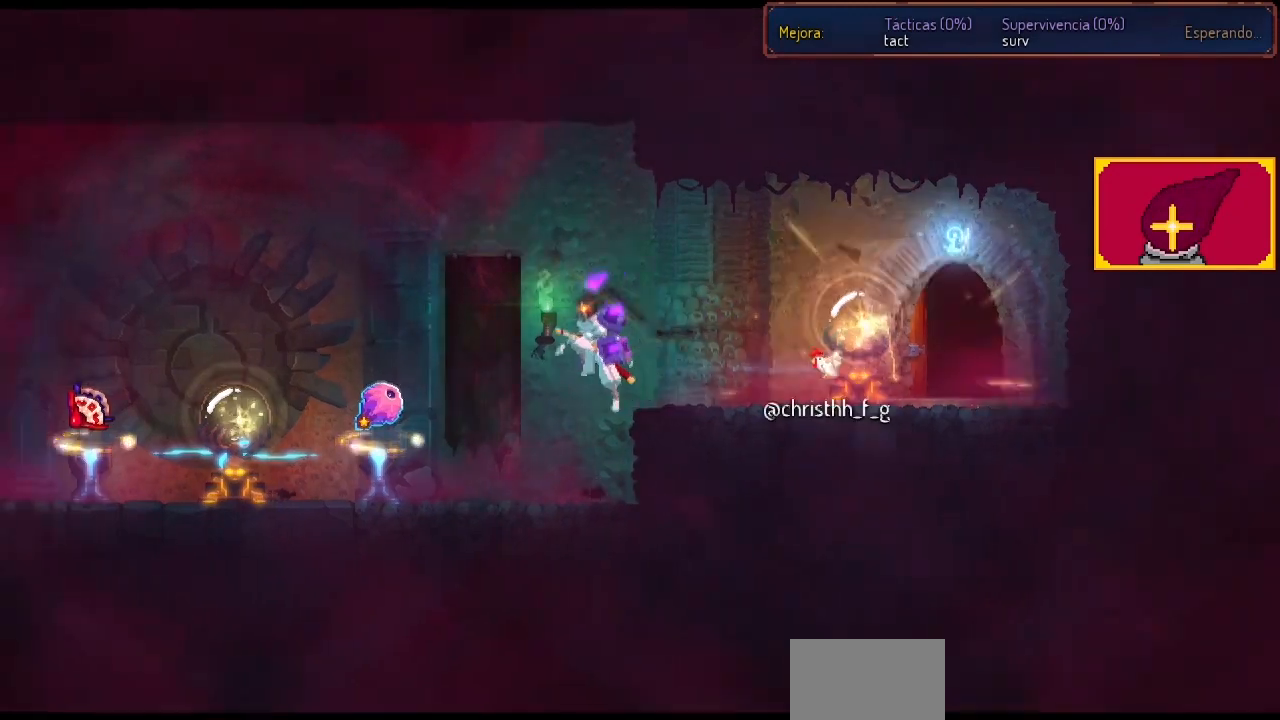
{"buttons": [], "left_stick": "center", "right_stick": "center", "events": [[300, "DPAD_LEFT", "up"], [300, "L1", "down"], [433, "L1", "up"]]}
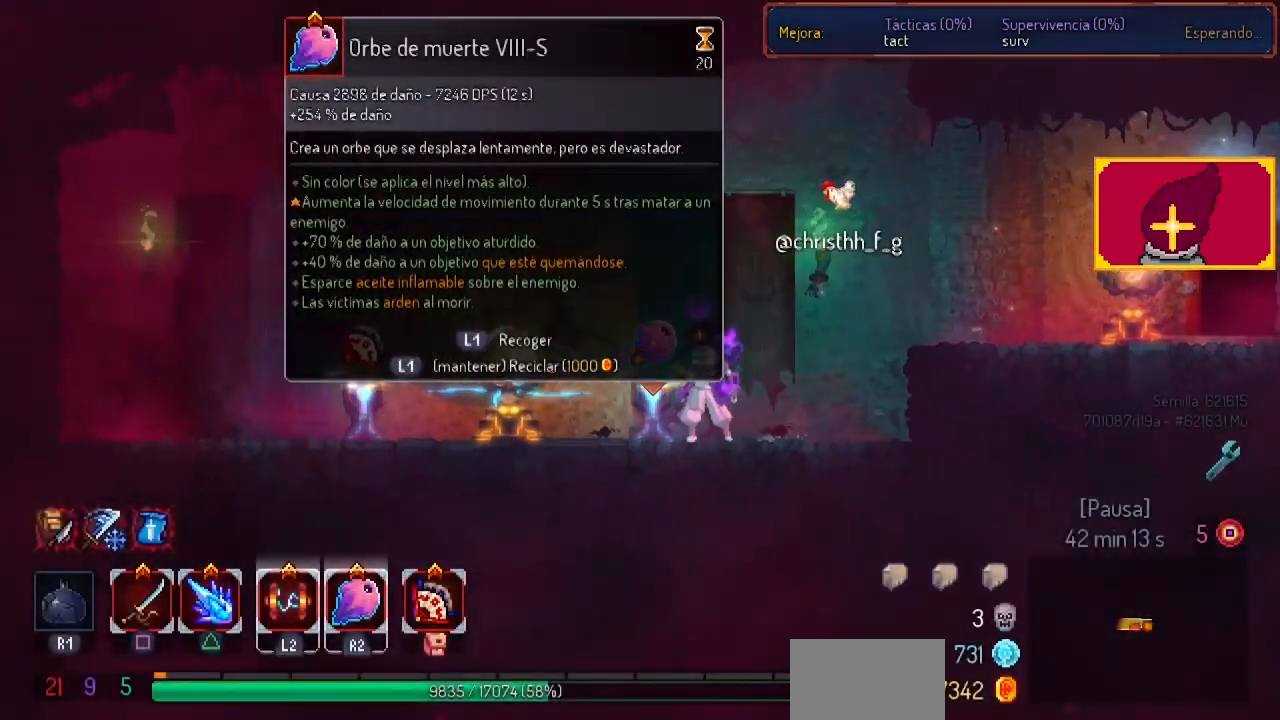
{"buttons": [], "left_stick": "center", "right_stick": "center", "events": []}
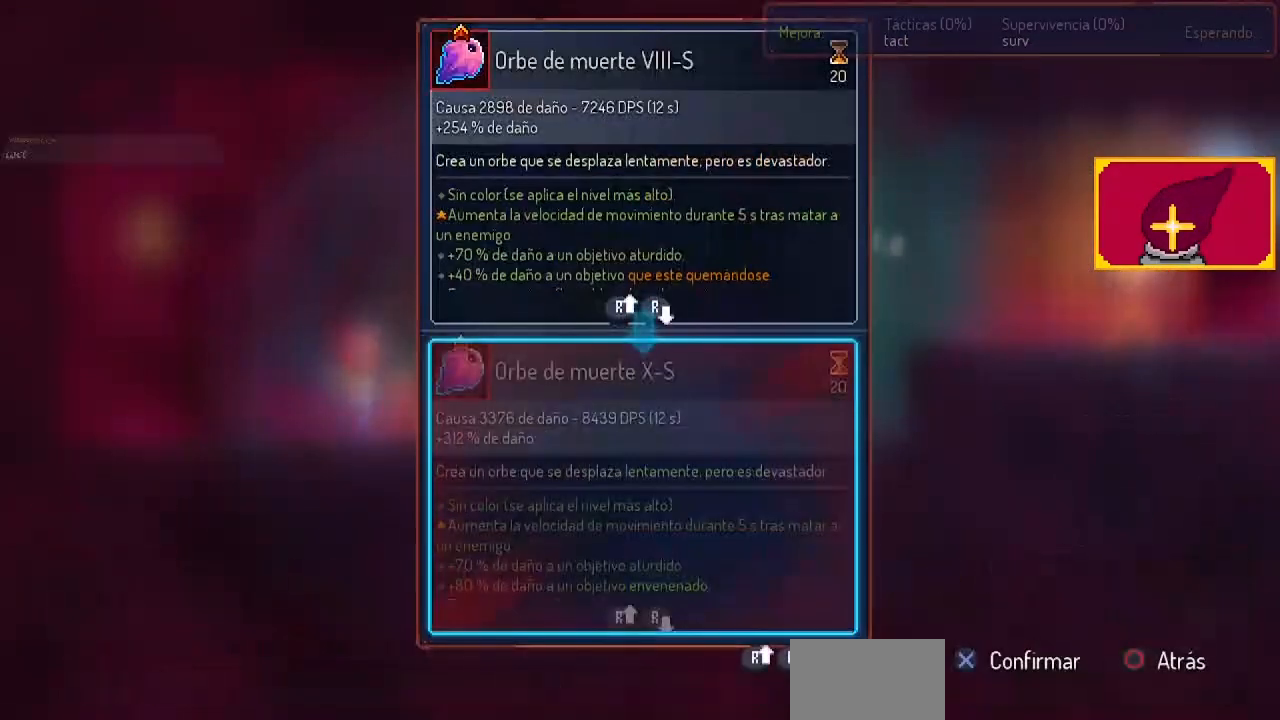
{"buttons": ["DPAD_LEFT"], "left_stick": "center", "right_stick": "center", "events": [[233, "CIRCLE", "down"], [233, "DPAD_LEFT", "down"], [333, "CIRCLE", "up"]]}
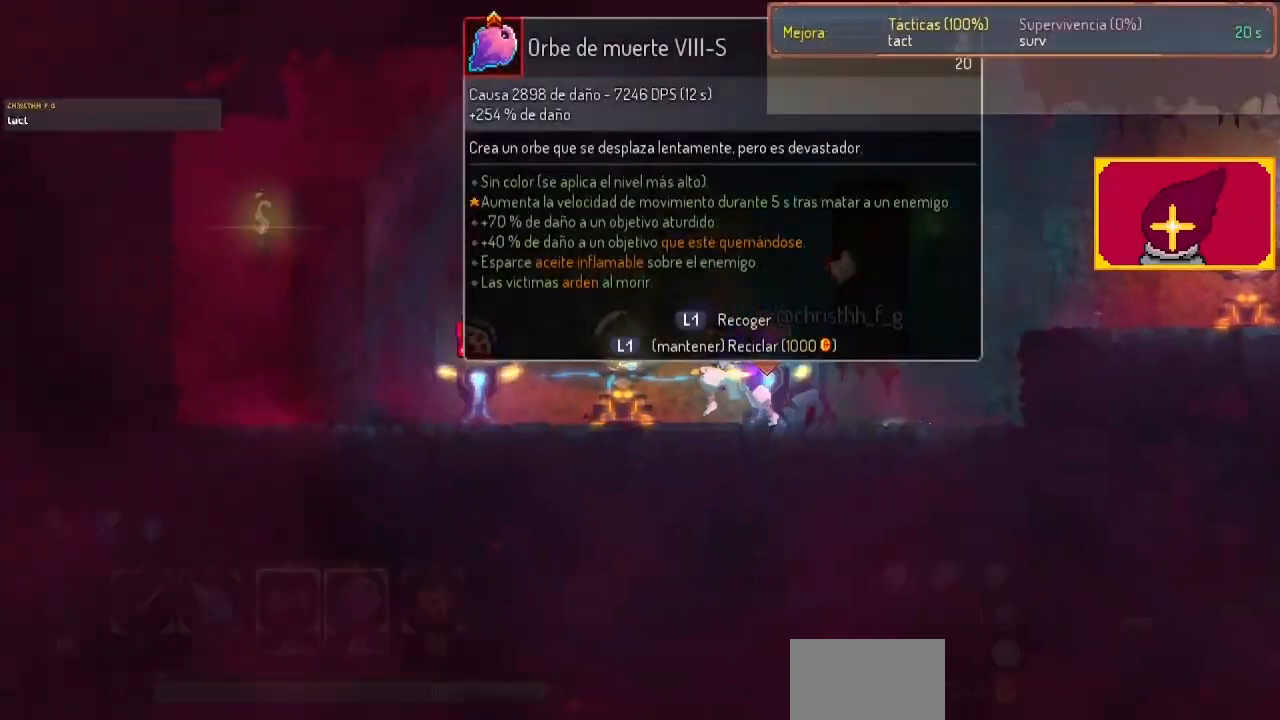
{"buttons": ["L1"], "left_stick": "center", "right_stick": "center", "events": [[333, "DPAD_LEFT", "up"], [500, "L1", "down"]]}
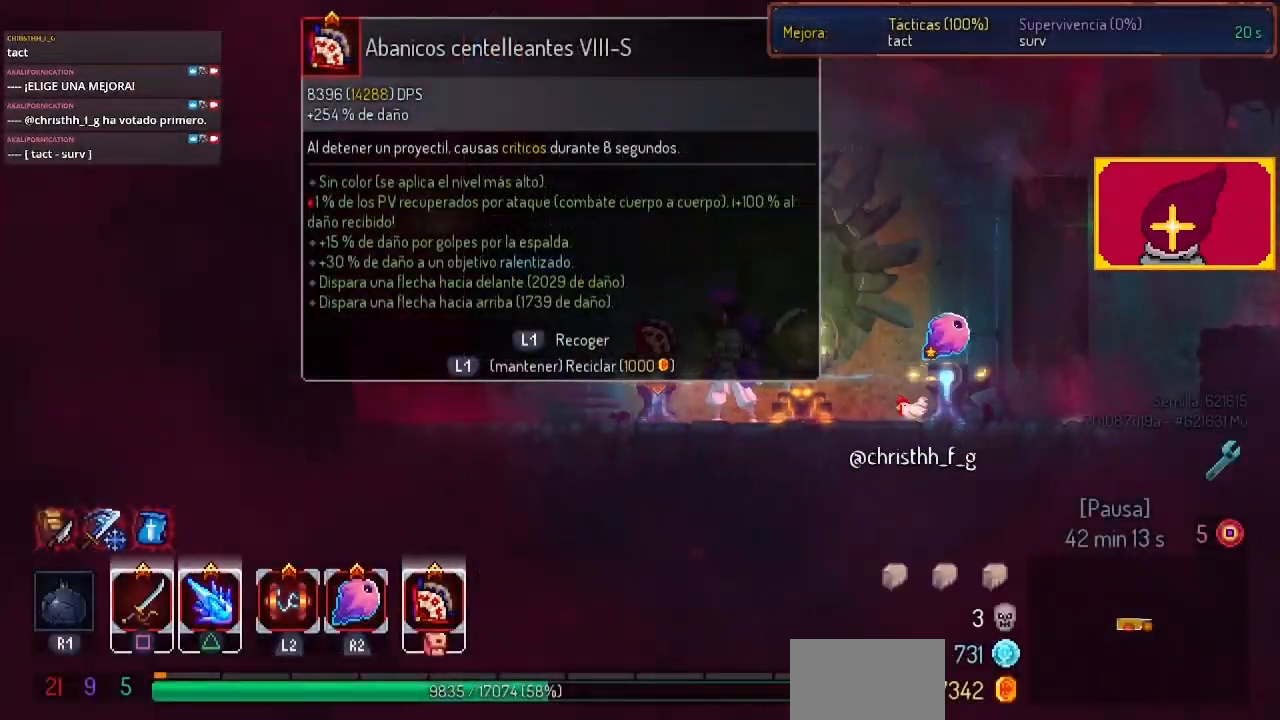
{"buttons": [], "left_stick": "center", "right_stick": "center", "events": [[100, "L1", "up"]]}
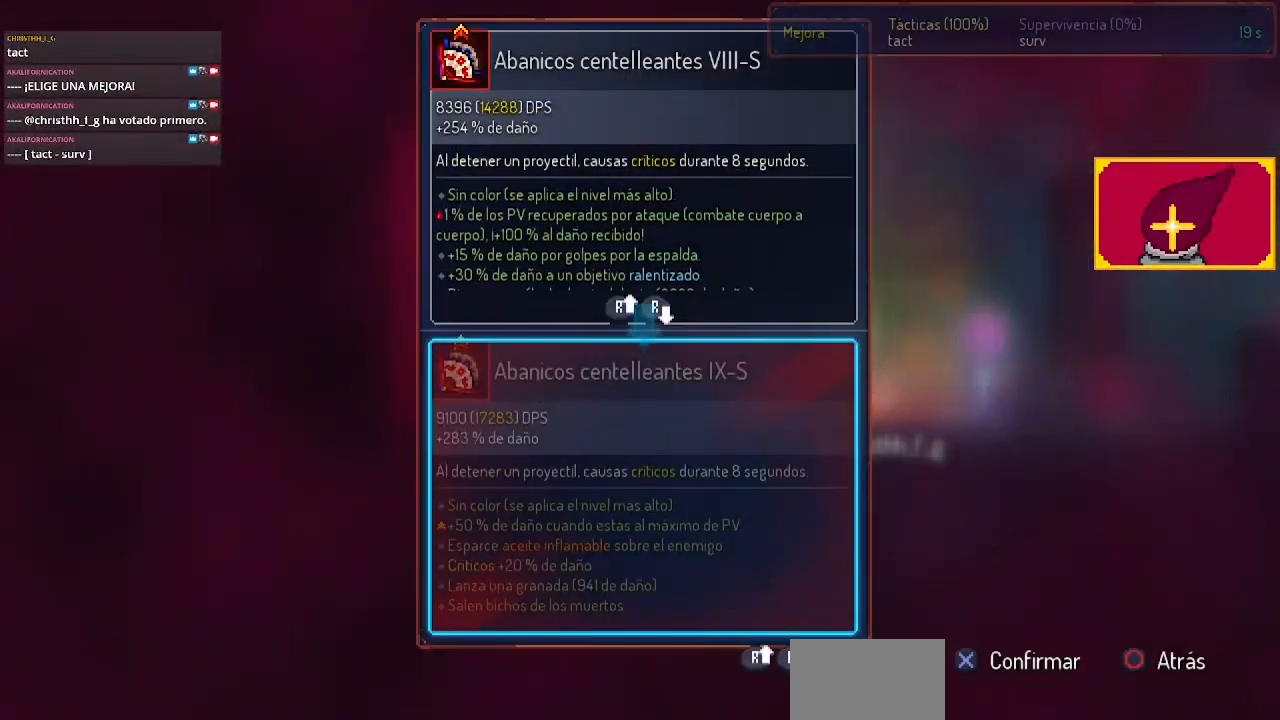
{"buttons": ["L1"], "left_stick": "center", "right_stick": "center", "events": [[200, "CIRCLE", "down"], [300, "CIRCLE", "up"], [367, "L1", "down"]]}